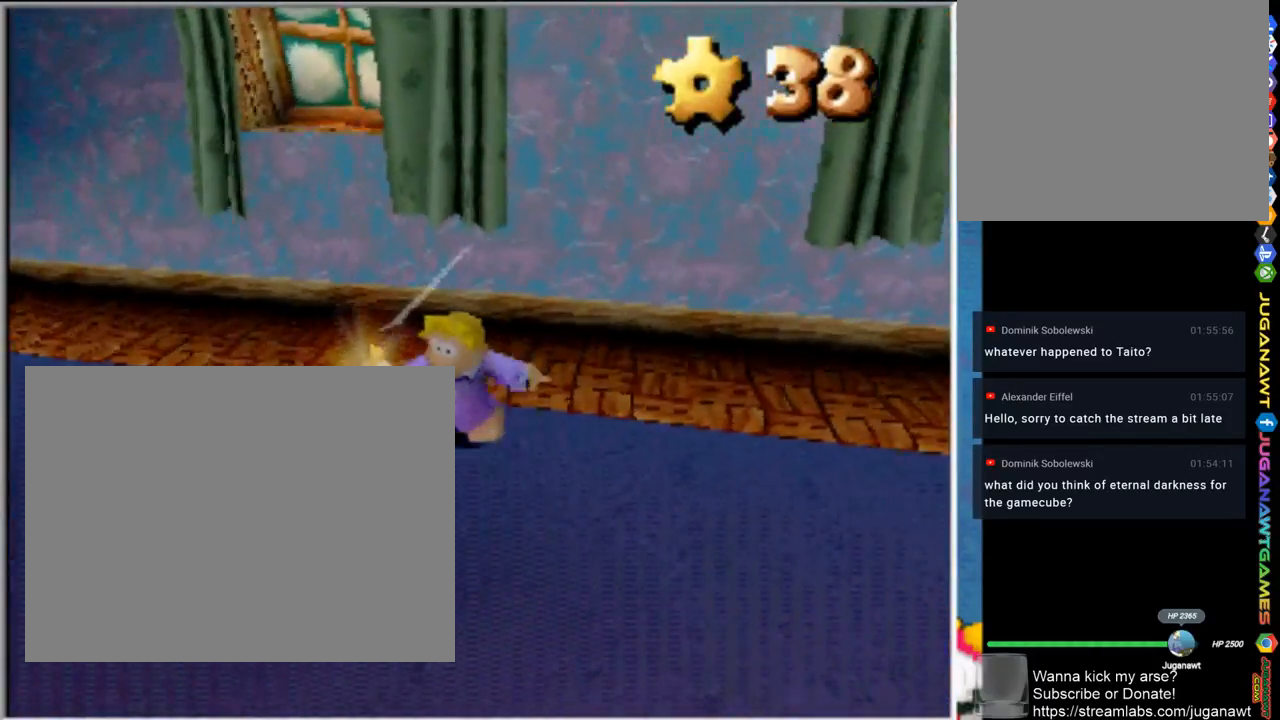
Gameplay with a controller (PlayStation layout); each line is a JSON object with the inputs held at the frame after it. "events" lists button and stick changes between this image and that frame as [ms after this image, input, new state], when the widget could be followed in between. Not read: R1.
{"buttons": [], "left_stick": "left", "right_stick": "center", "events": [[433, "left_stick", "left"]]}
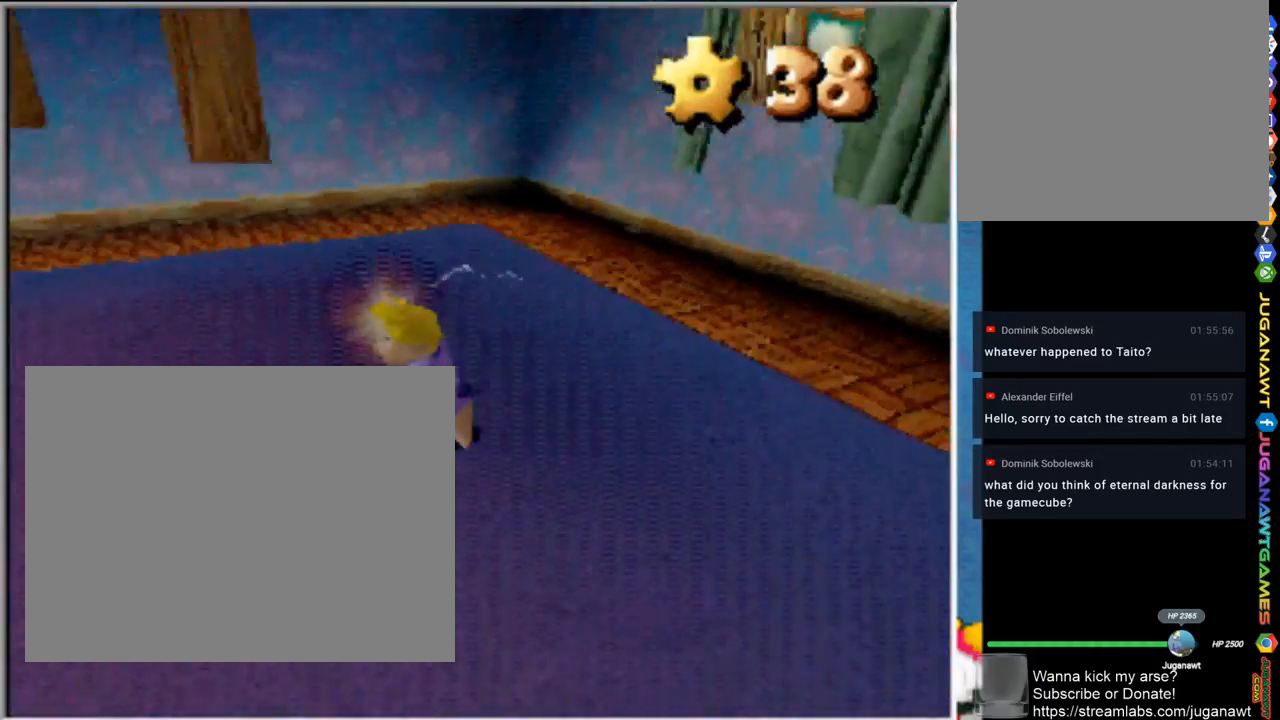
{"buttons": [], "left_stick": "up-left", "right_stick": "center", "events": [[200, "left_stick", "up-left"]]}
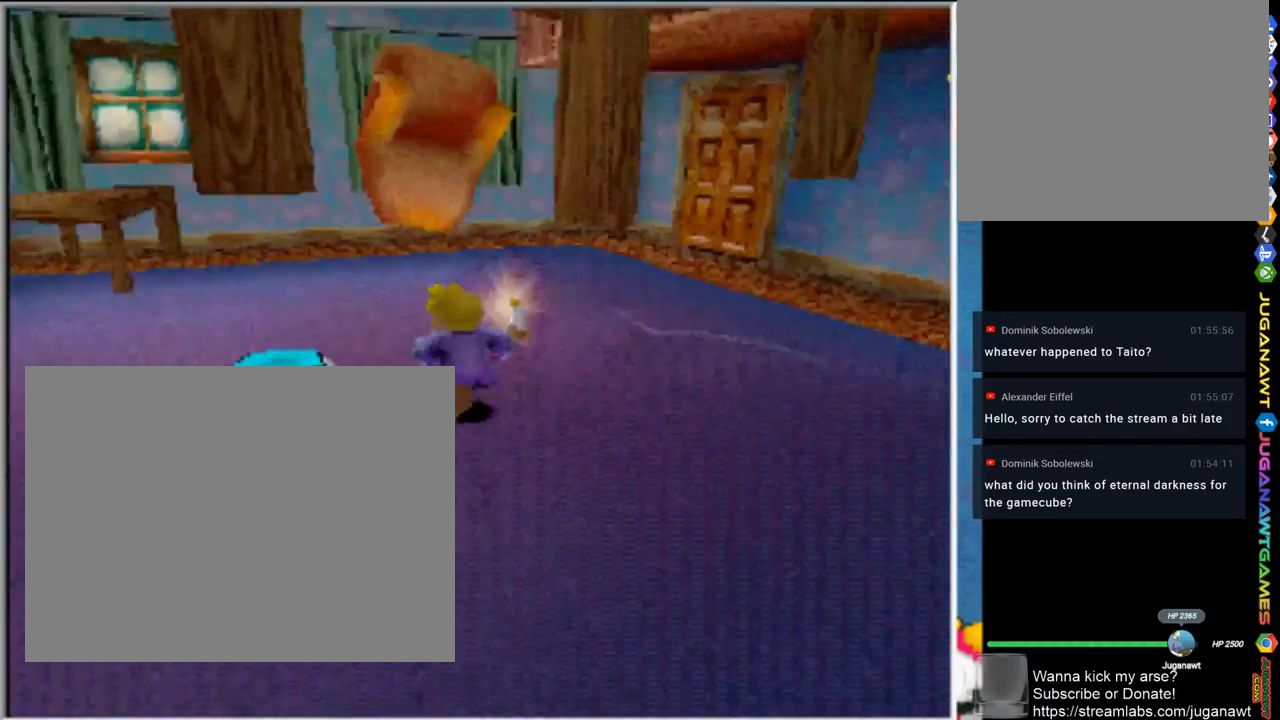
{"buttons": [], "left_stick": "up-right", "right_stick": "center", "events": [[333, "left_stick", "center"], [500, "left_stick", "up-right"]]}
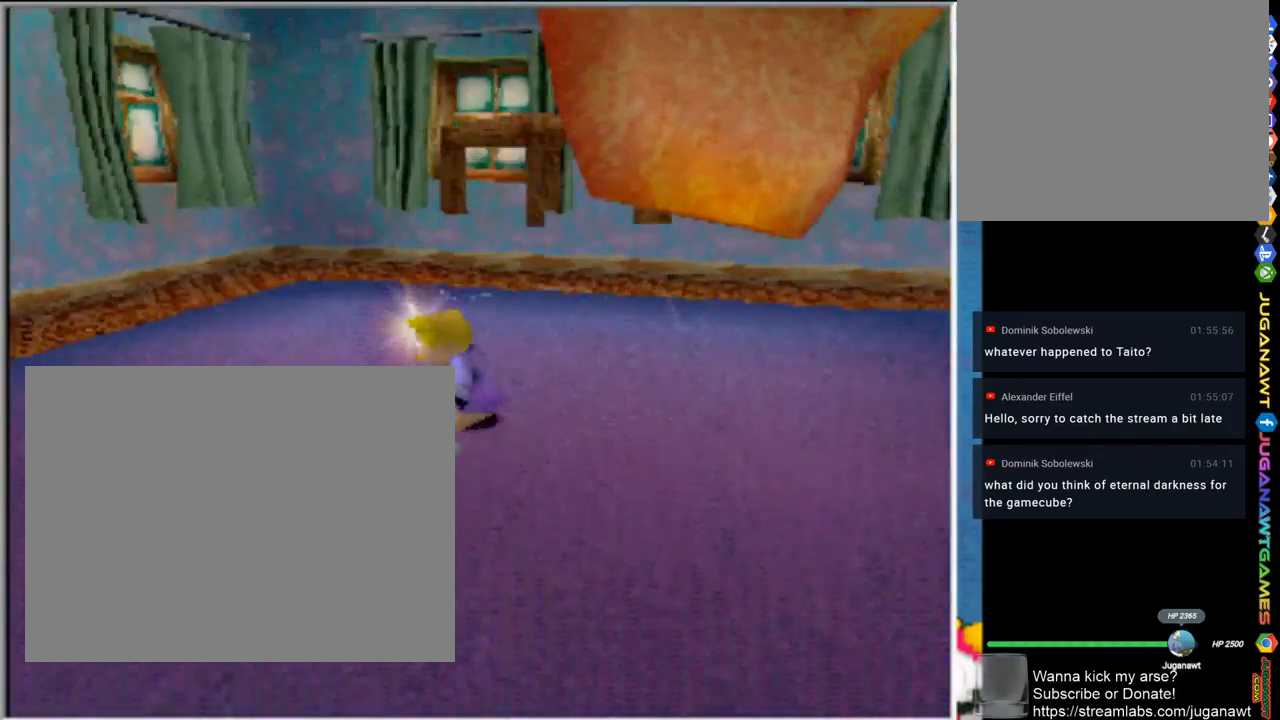
{"buttons": [], "left_stick": "up", "right_stick": "center", "events": [[200, "left_stick", "center"], [300, "left_stick", "up"]]}
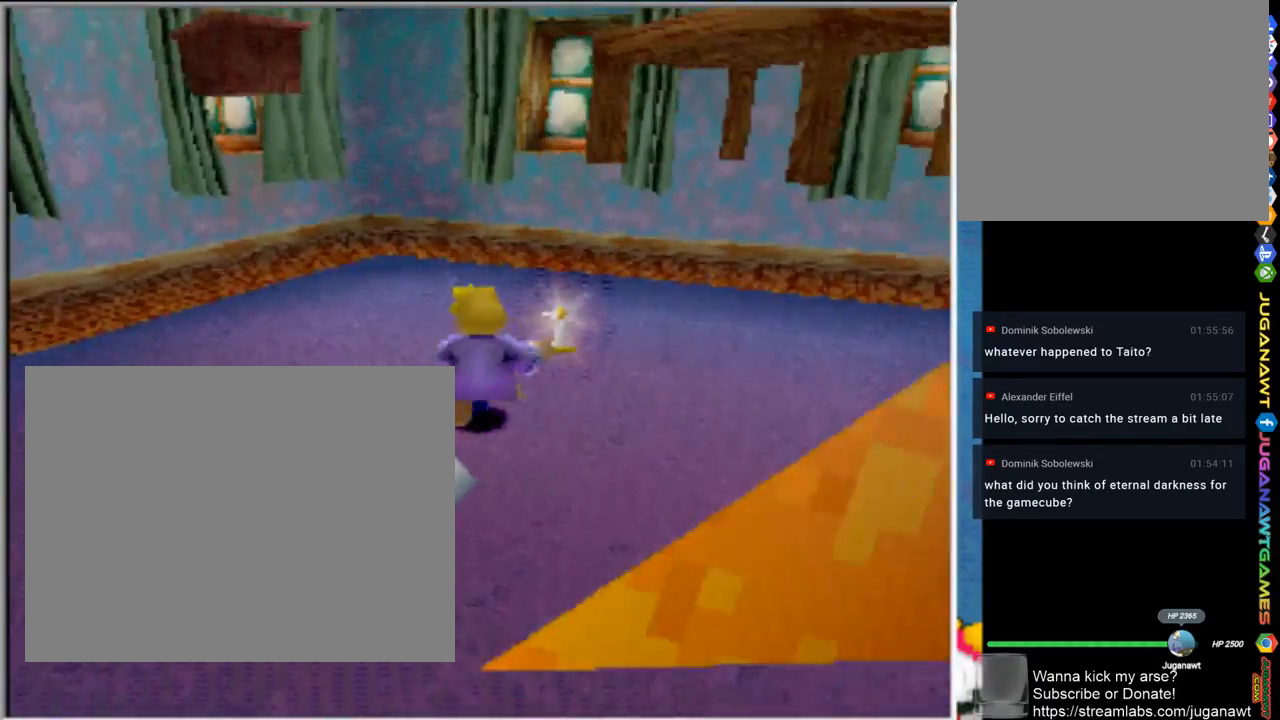
{"buttons": ["CROSS"], "left_stick": "up-left", "right_stick": "center", "events": [[200, "CROSS", "down"], [500, "left_stick", "up-left"]]}
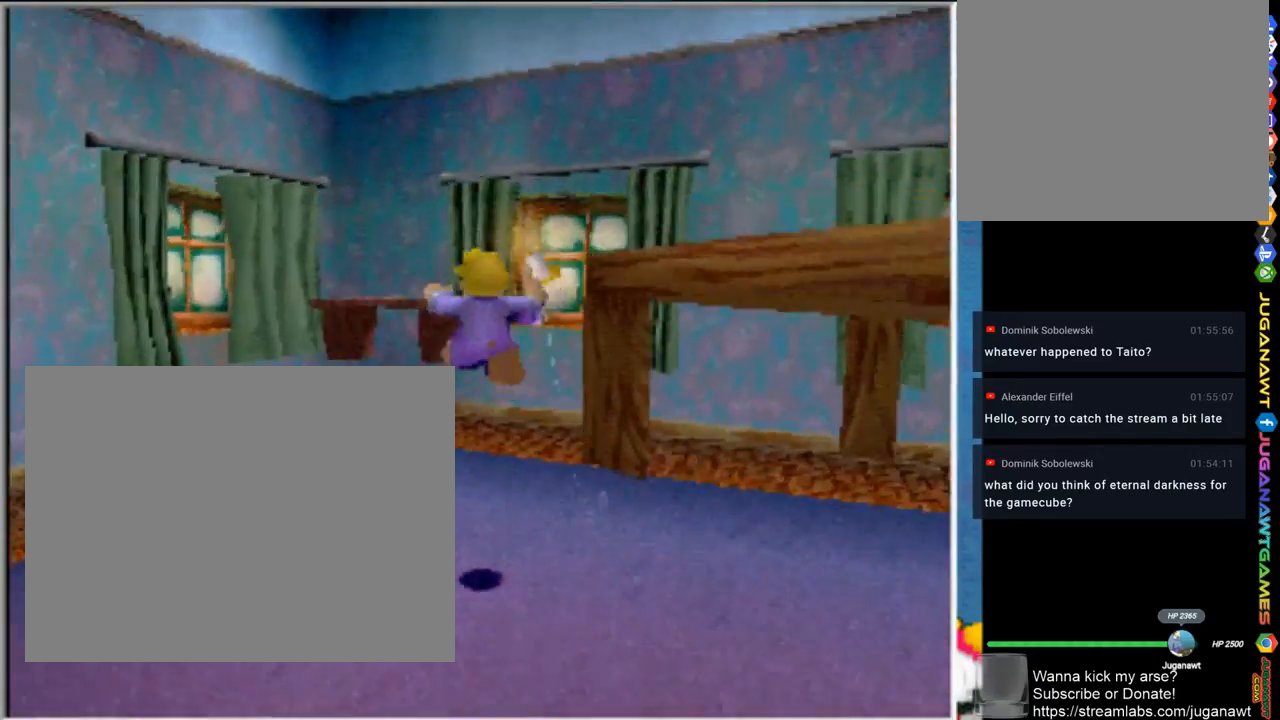
{"buttons": [], "left_stick": "down", "right_stick": "center", "events": [[133, "left_stick", "up"], [267, "CROSS", "up"], [300, "left_stick", "center"], [467, "left_stick", "down"]]}
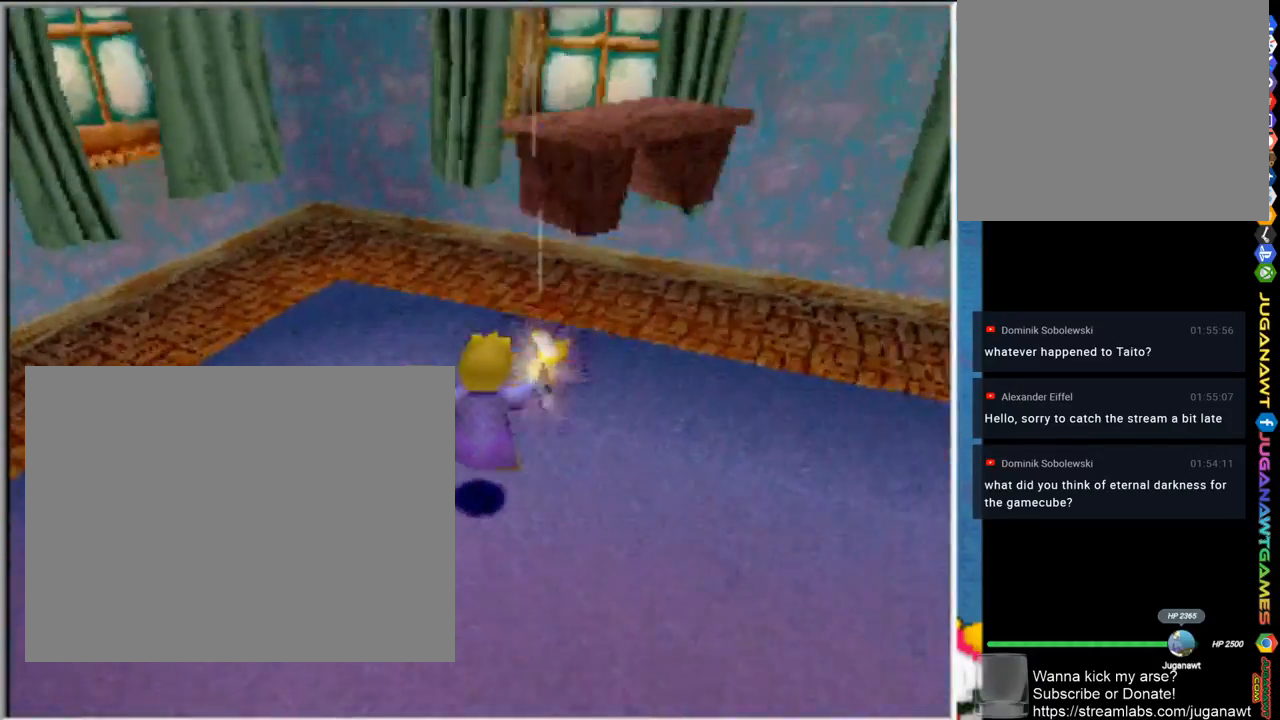
{"buttons": ["CROSS"], "left_stick": "center", "right_stick": "center", "events": [[267, "CROSS", "down"], [267, "left_stick", "center"]]}
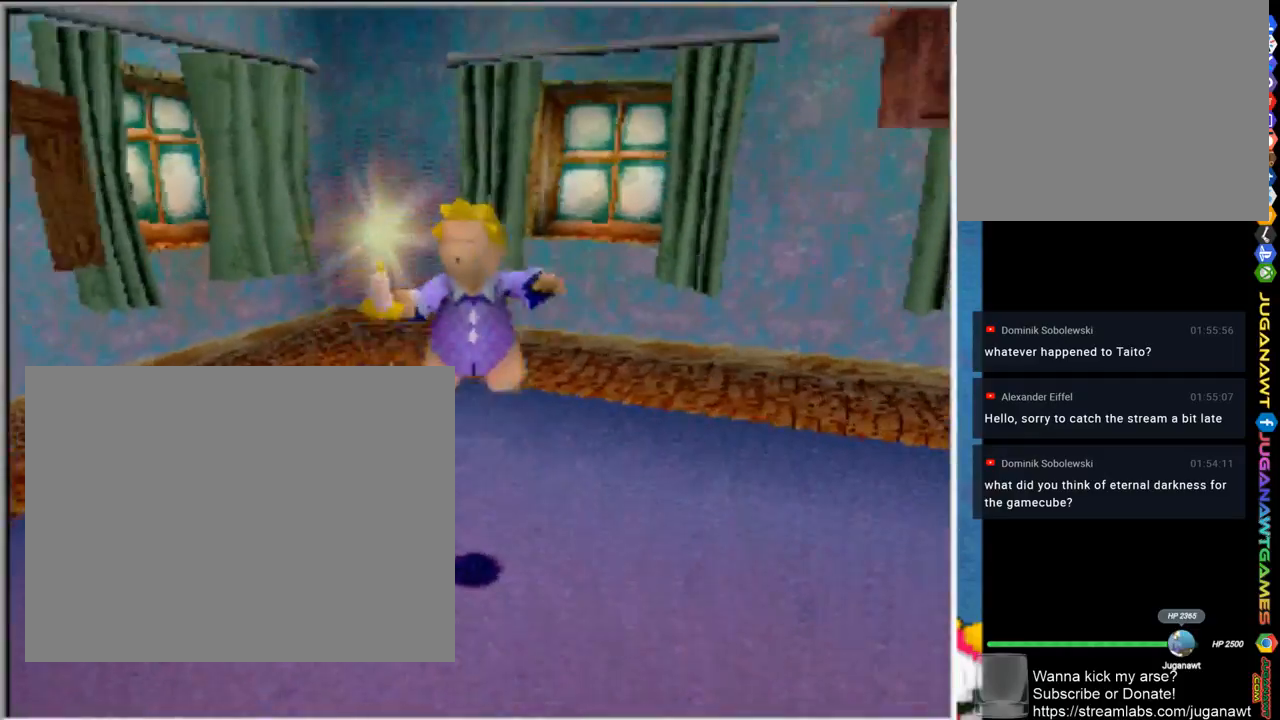
{"buttons": [], "left_stick": "up-right", "right_stick": "center", "events": [[33, "left_stick", "up"], [433, "CROSS", "up"], [467, "left_stick", "up-right"]]}
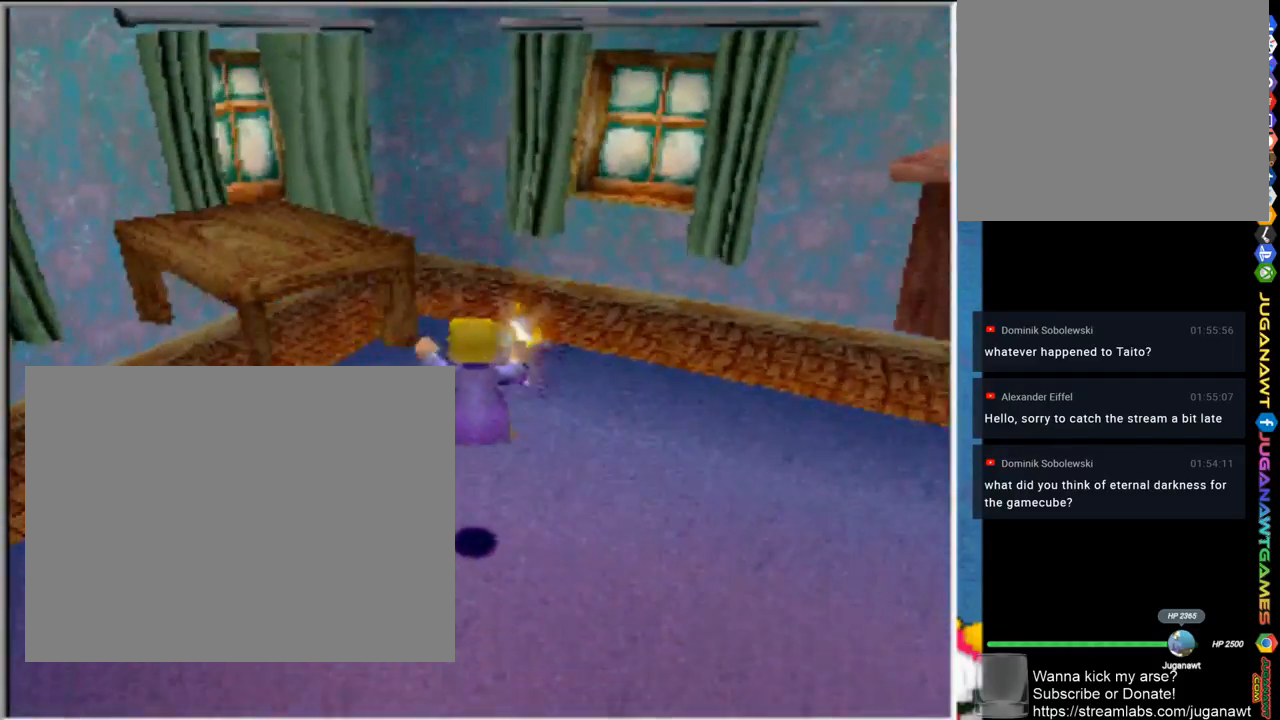
{"buttons": ["CROSS"], "left_stick": "up", "right_stick": "center", "events": [[167, "CROSS", "down"], [433, "left_stick", "up"]]}
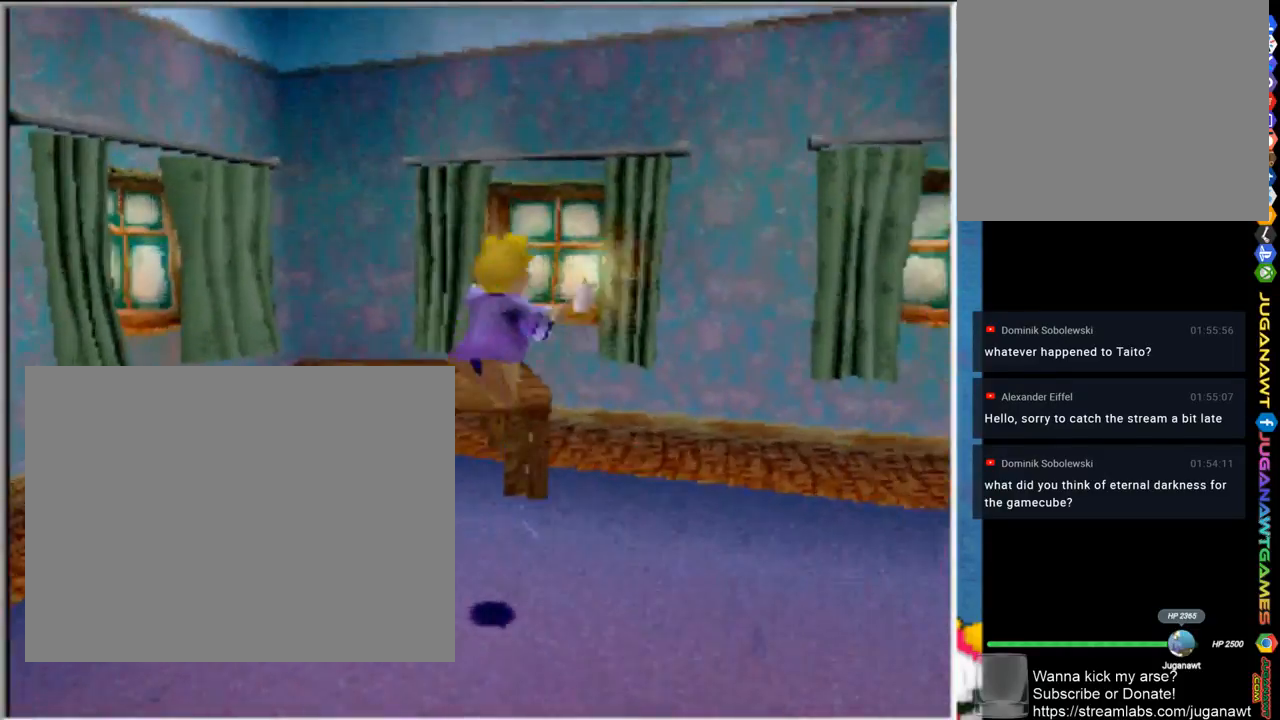
{"buttons": [], "left_stick": "center", "right_stick": "center", "events": [[100, "left_stick", "up-left"], [167, "CROSS", "up"], [233, "left_stick", "center"]]}
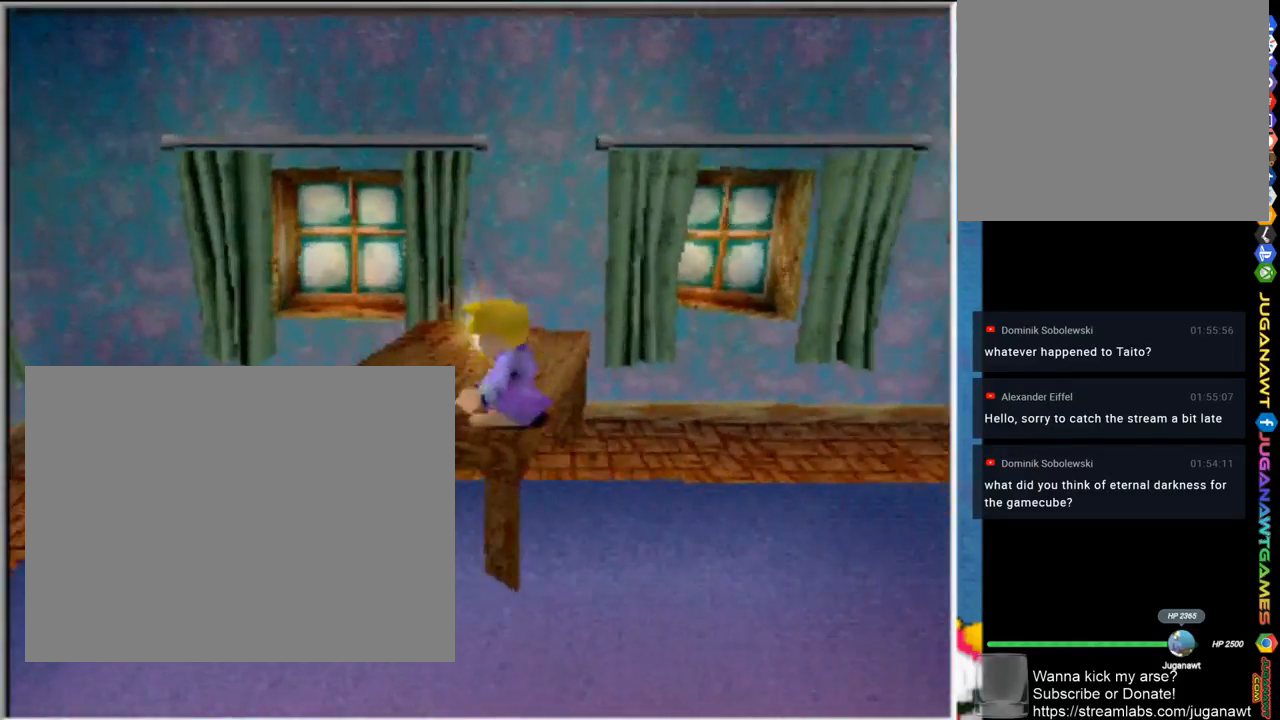
{"buttons": [], "left_stick": "up-left", "right_stick": "center", "events": [[167, "left_stick", "up"], [267, "left_stick", "up-left"]]}
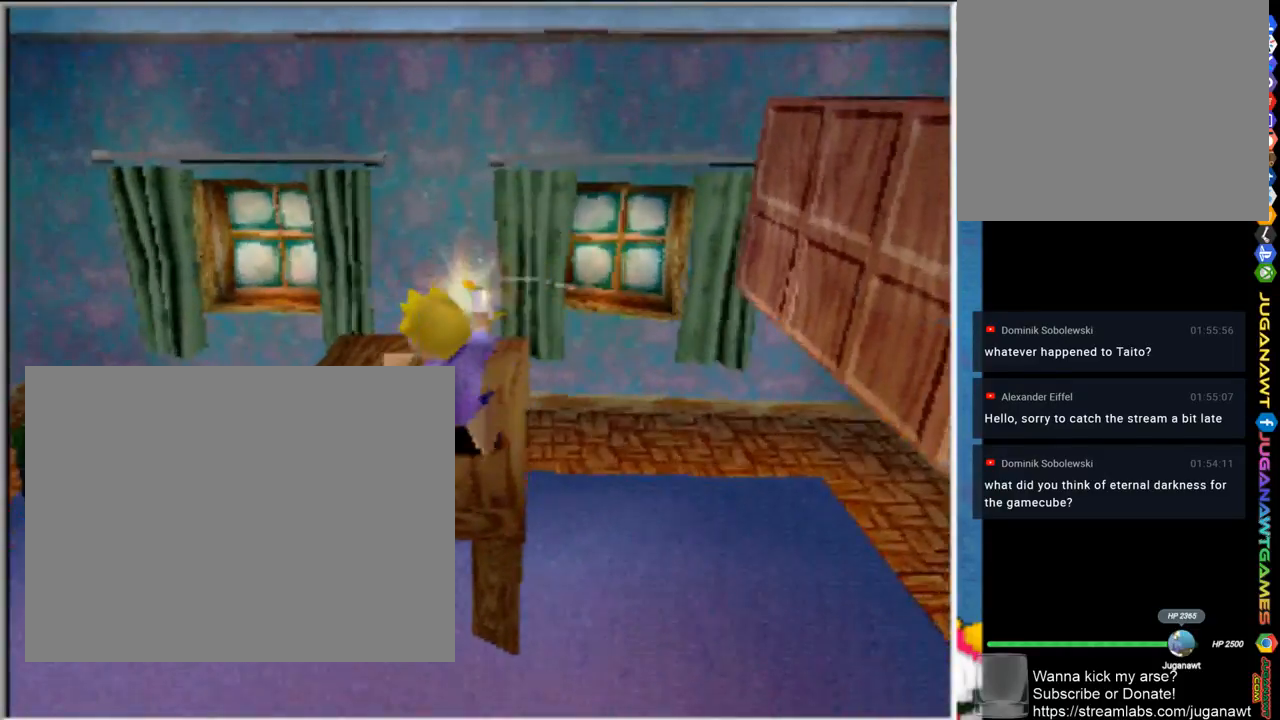
{"buttons": [], "left_stick": "center", "right_stick": "center", "events": [[67, "left_stick", "center"], [200, "left_stick", "right"], [283, "left_stick", "down-right"], [433, "left_stick", "center"]]}
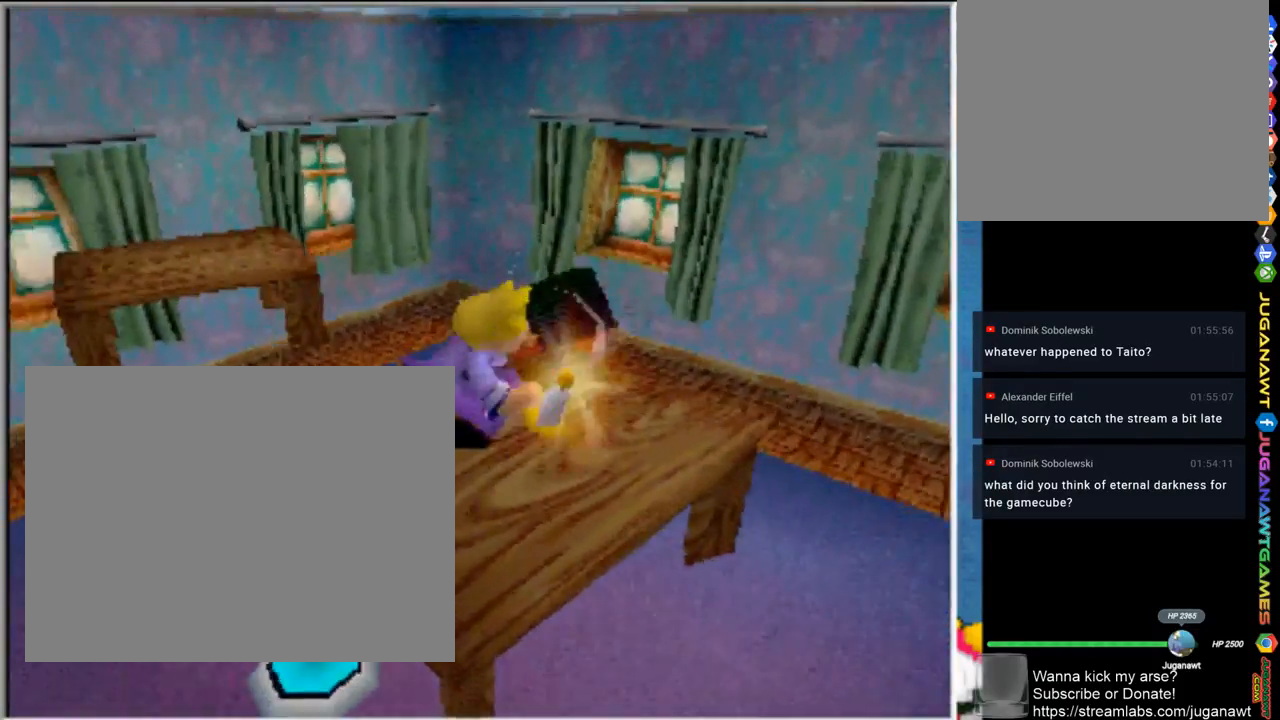
{"buttons": [], "left_stick": "center", "right_stick": "center", "events": []}
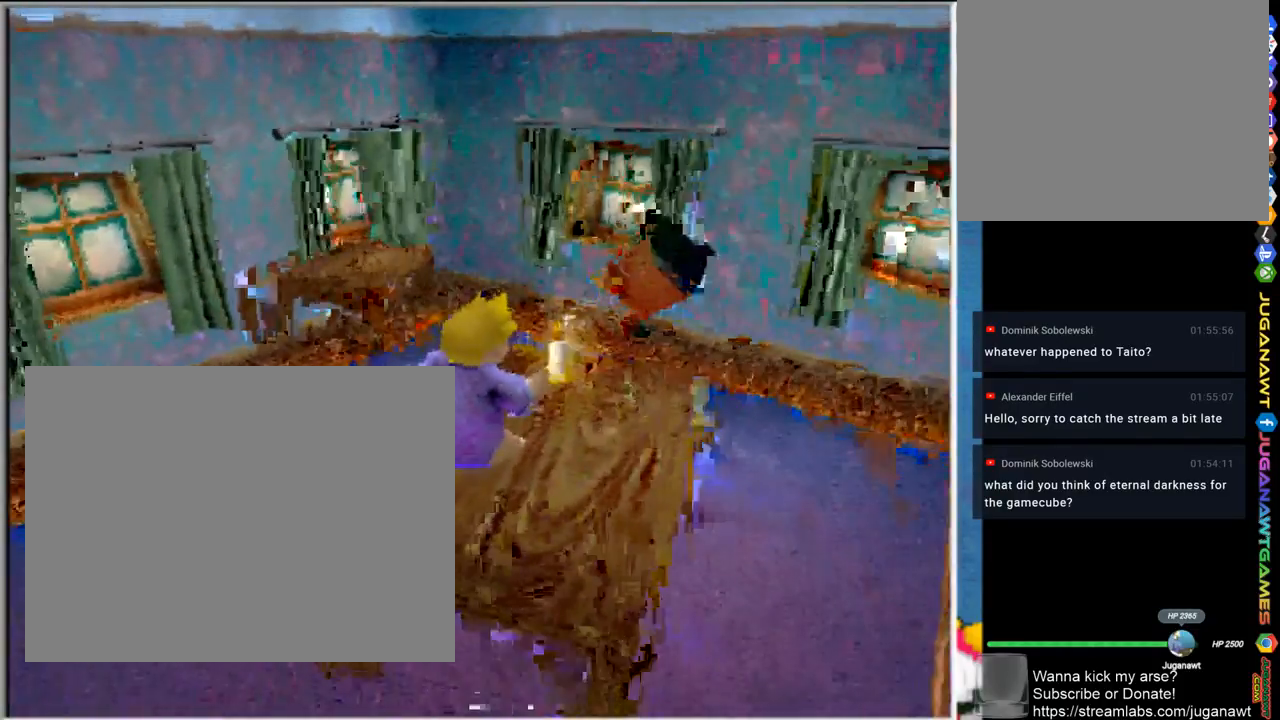
{"buttons": ["L1"], "left_stick": "center", "right_stick": "center", "events": [[100, "left_stick", "down-right"], [267, "L1", "down"], [300, "left_stick", "right"], [500, "left_stick", "center"]]}
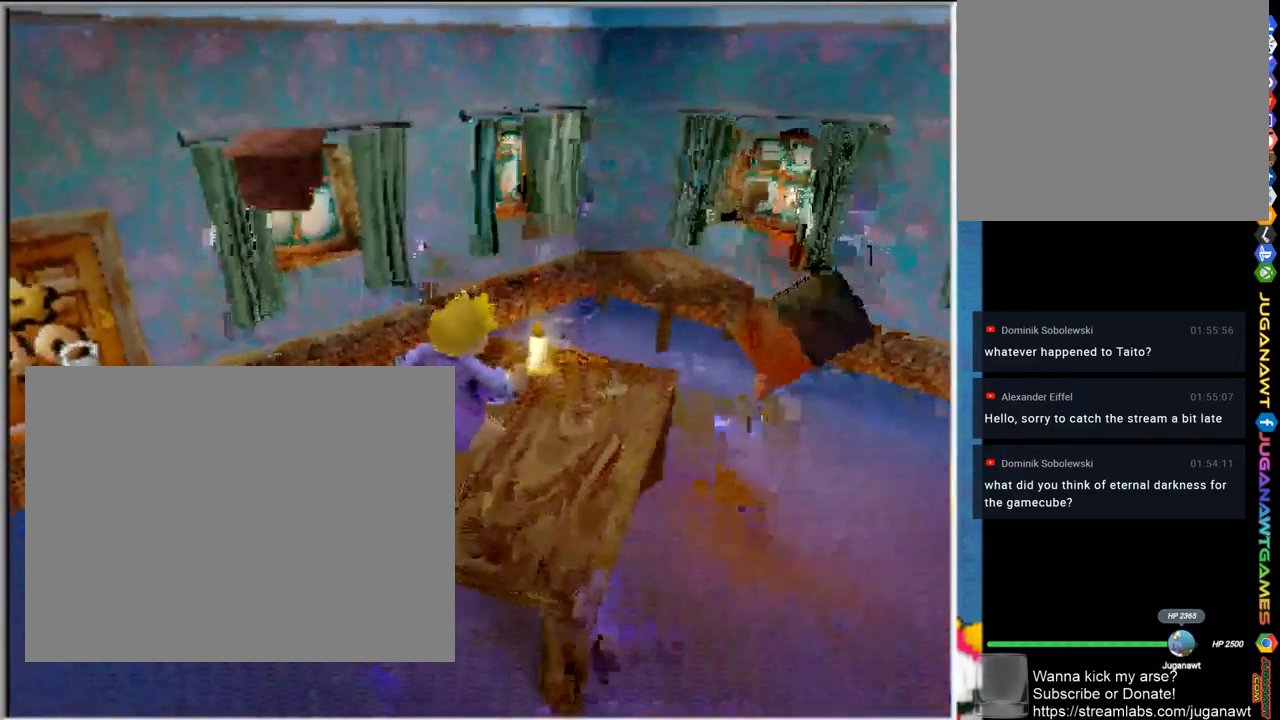
{"buttons": ["L1"], "left_stick": "center", "right_stick": "center", "events": [[267, "left_stick", "down-right"], [333, "left_stick", "right"], [433, "left_stick", "center"]]}
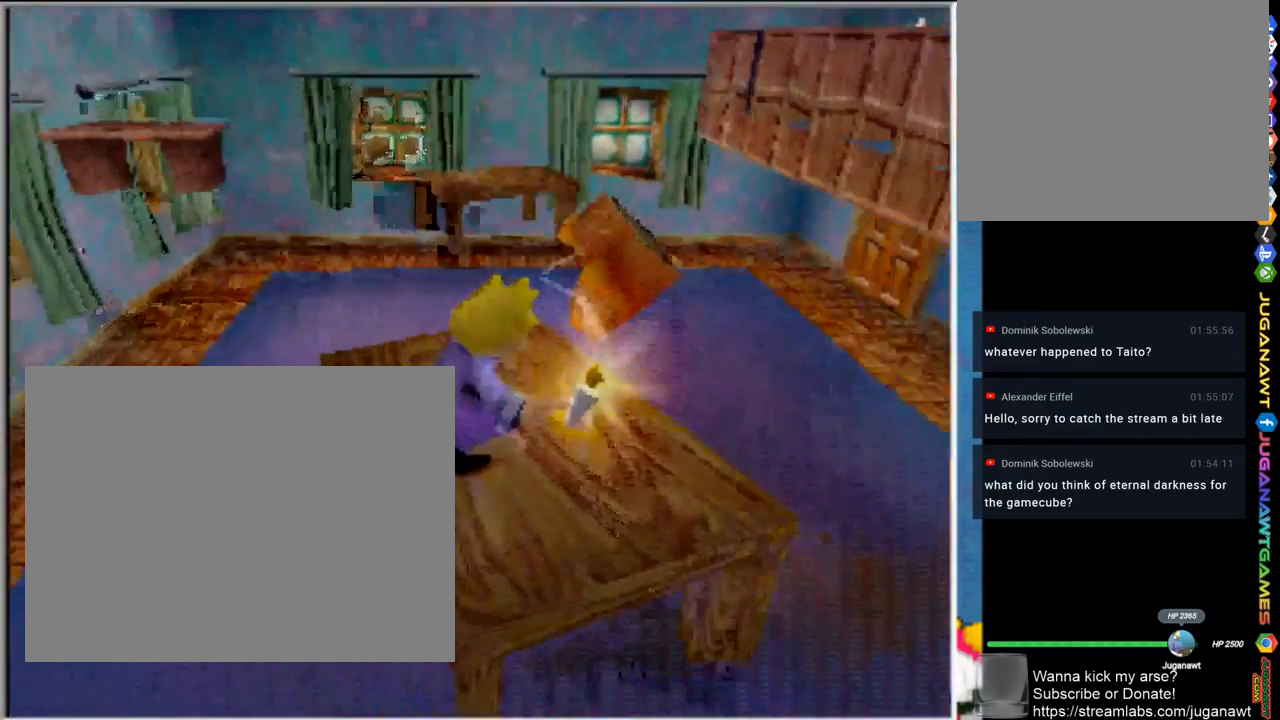
{"buttons": ["L1"], "left_stick": "center", "right_stick": "center", "events": []}
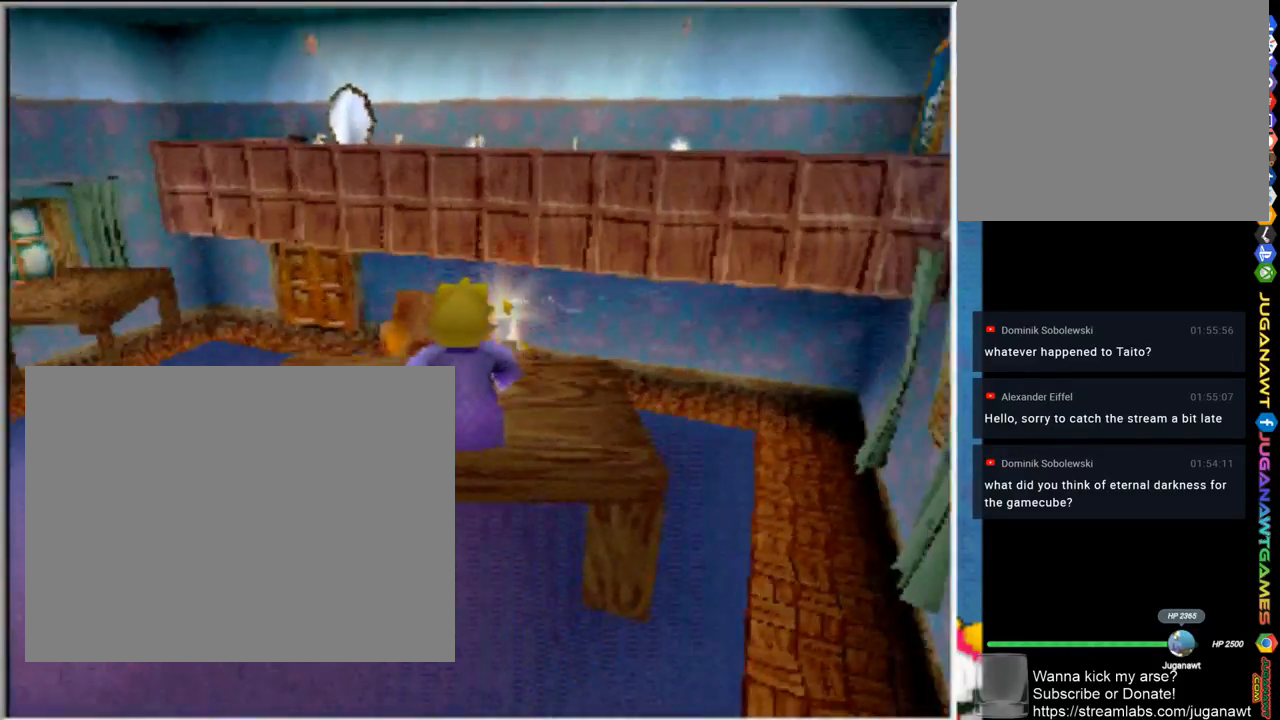
{"buttons": [], "left_stick": "center", "right_stick": "center", "events": [[267, "L1", "up"]]}
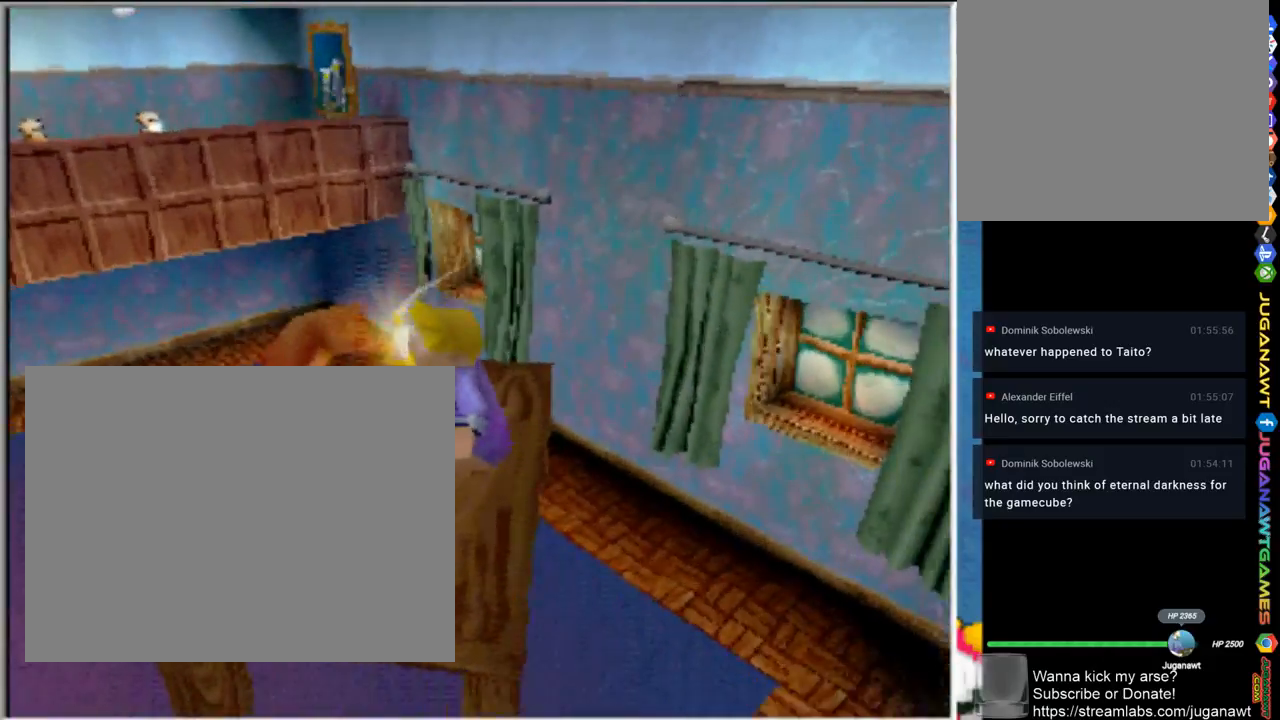
{"buttons": [], "left_stick": "center", "right_stick": "center", "events": []}
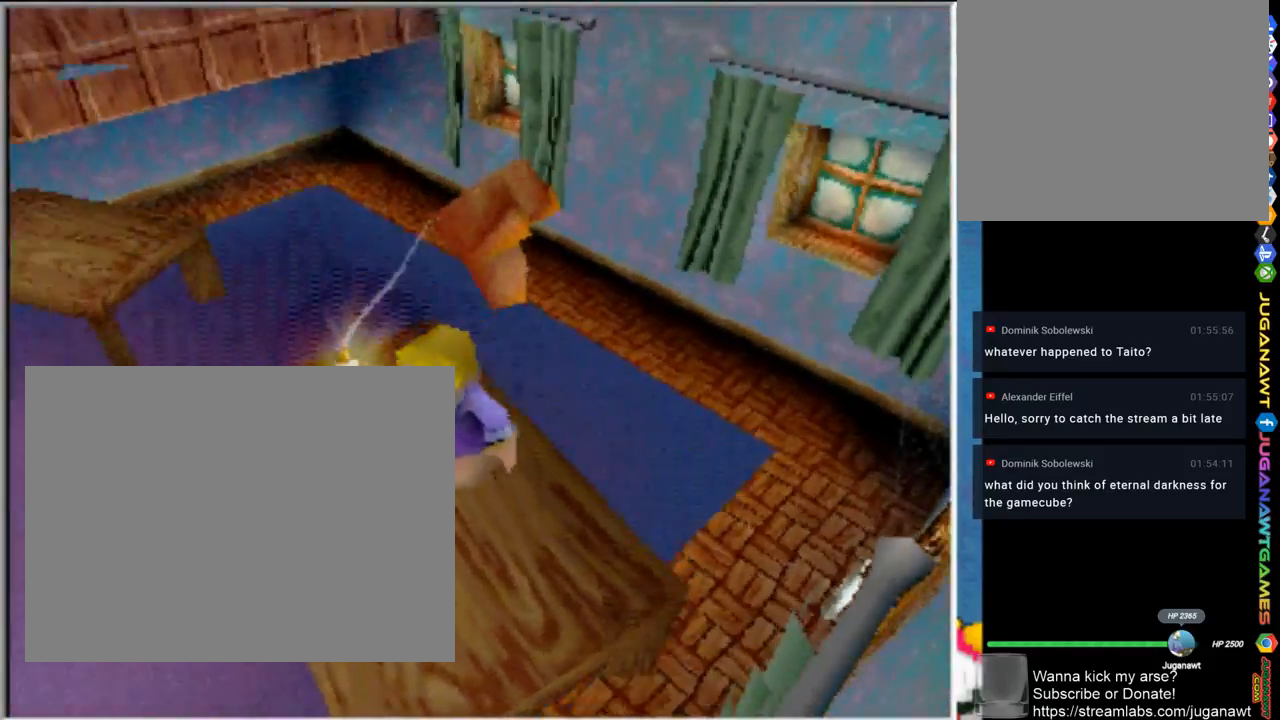
{"buttons": [], "left_stick": "center", "right_stick": "center", "events": []}
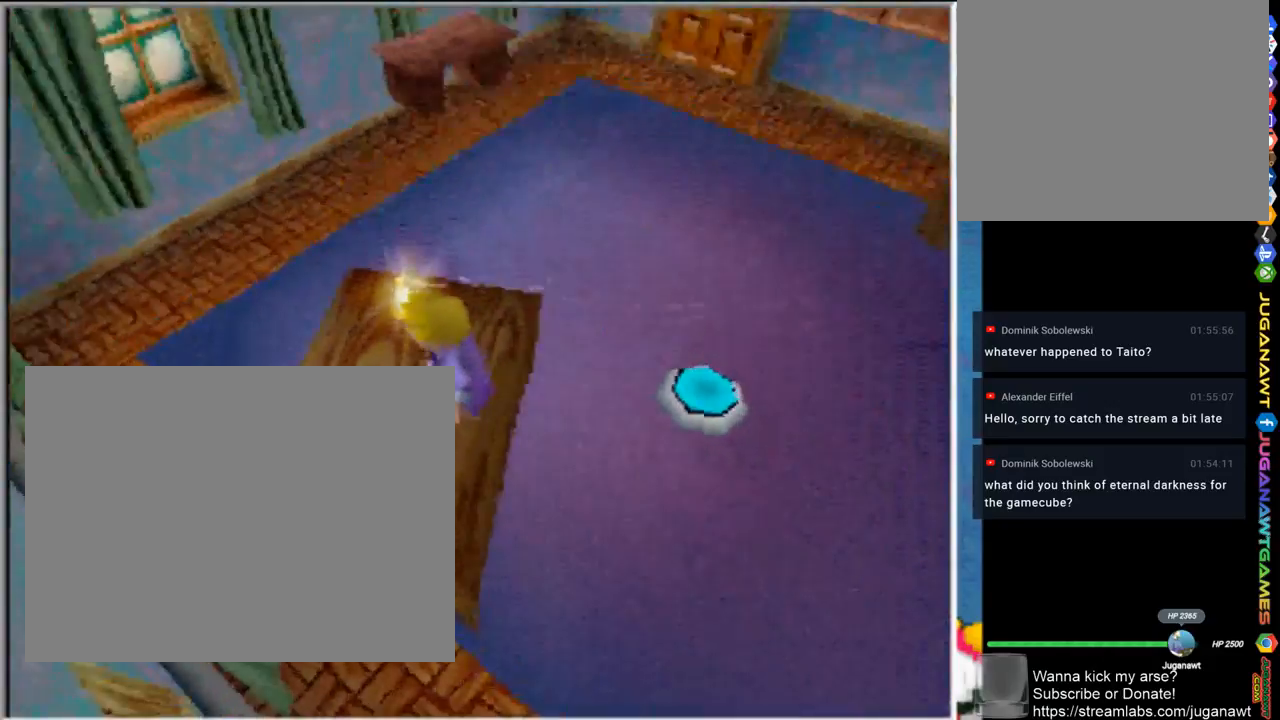
{"buttons": ["L1"], "left_stick": "center", "right_stick": "center", "events": [[367, "L1", "down"]]}
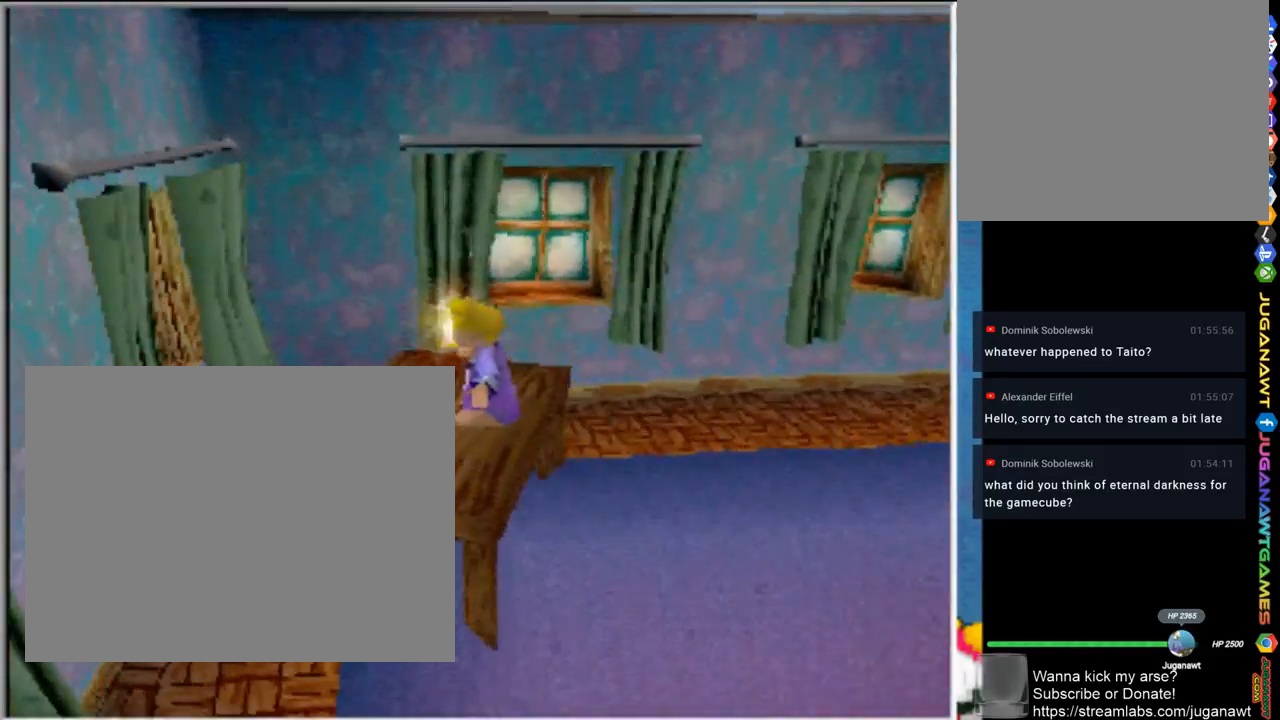
{"buttons": [], "left_stick": "center", "right_stick": "center", "events": [[433, "L1", "up"]]}
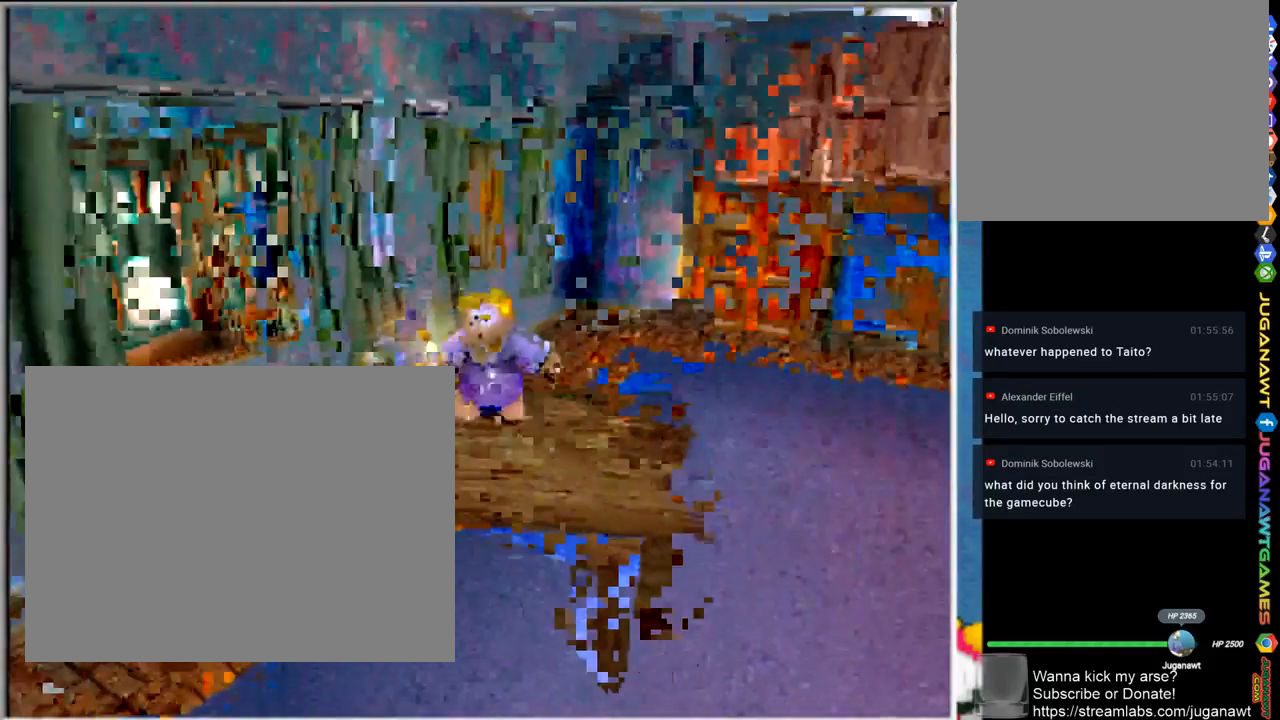
{"buttons": [], "left_stick": "center", "right_stick": "center", "events": []}
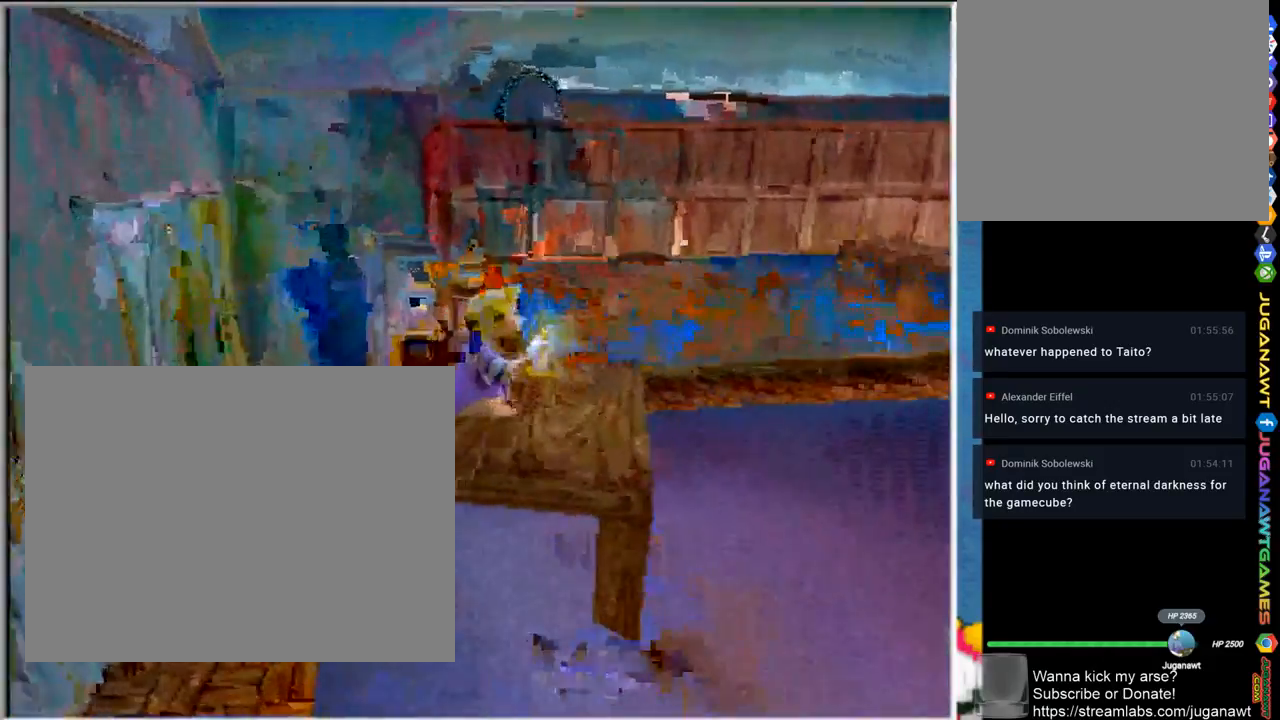
{"buttons": [], "left_stick": "up-left", "right_stick": "center", "events": [[267, "left_stick", "up"], [500, "left_stick", "up-left"]]}
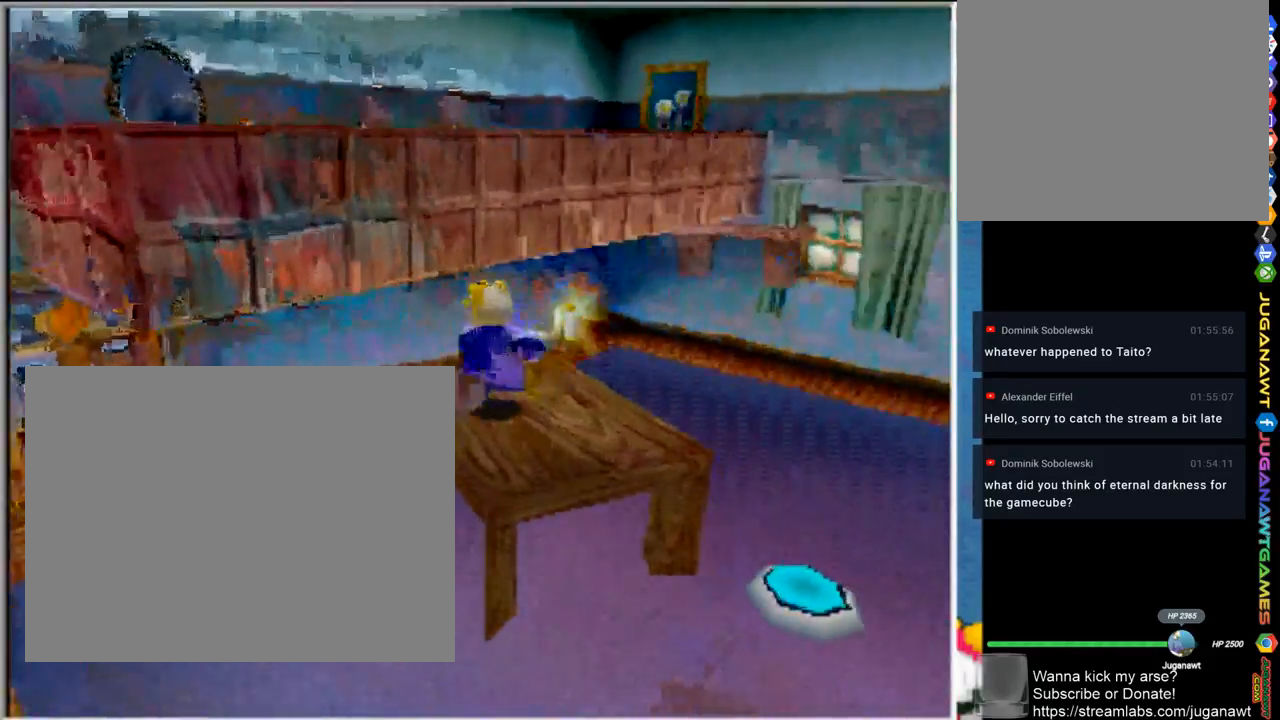
{"buttons": ["CROSS"], "left_stick": "up-left", "right_stick": "center", "events": [[200, "CROSS", "down"]]}
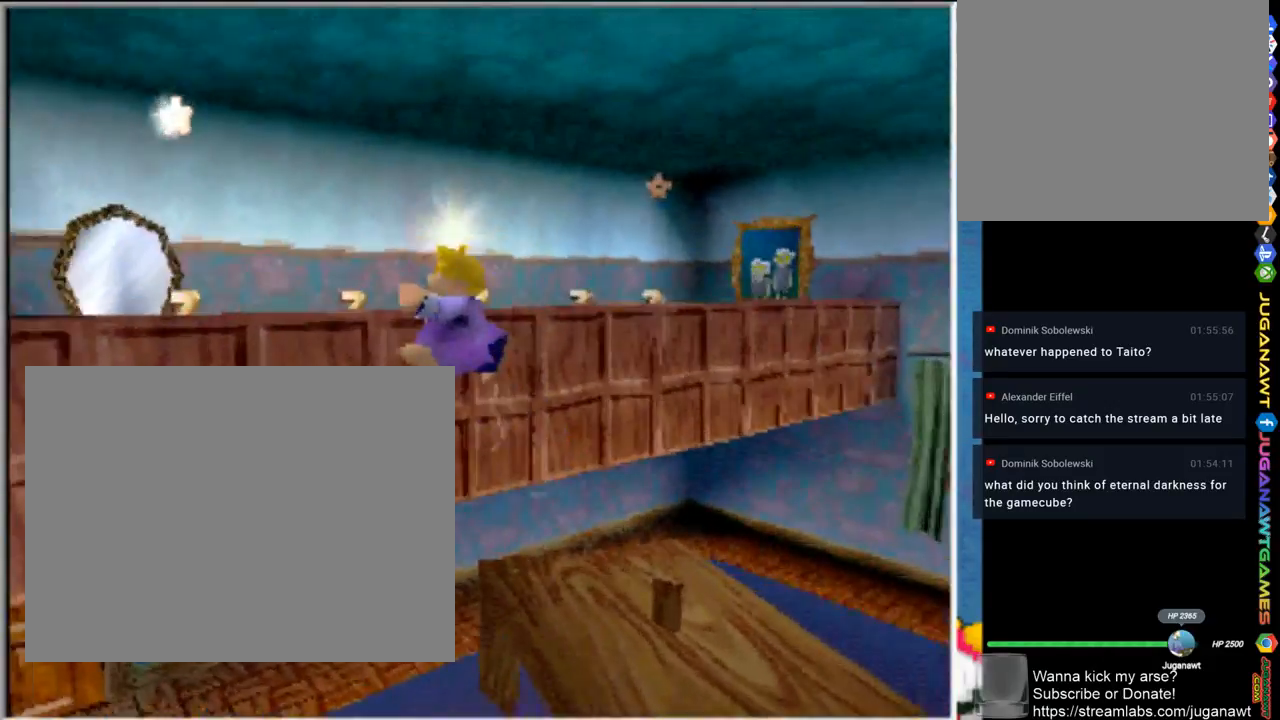
{"buttons": ["CROSS"], "left_stick": "up", "right_stick": "center", "events": [[333, "CROSS", "up"], [333, "left_stick", "up"], [467, "CROSS", "down"]]}
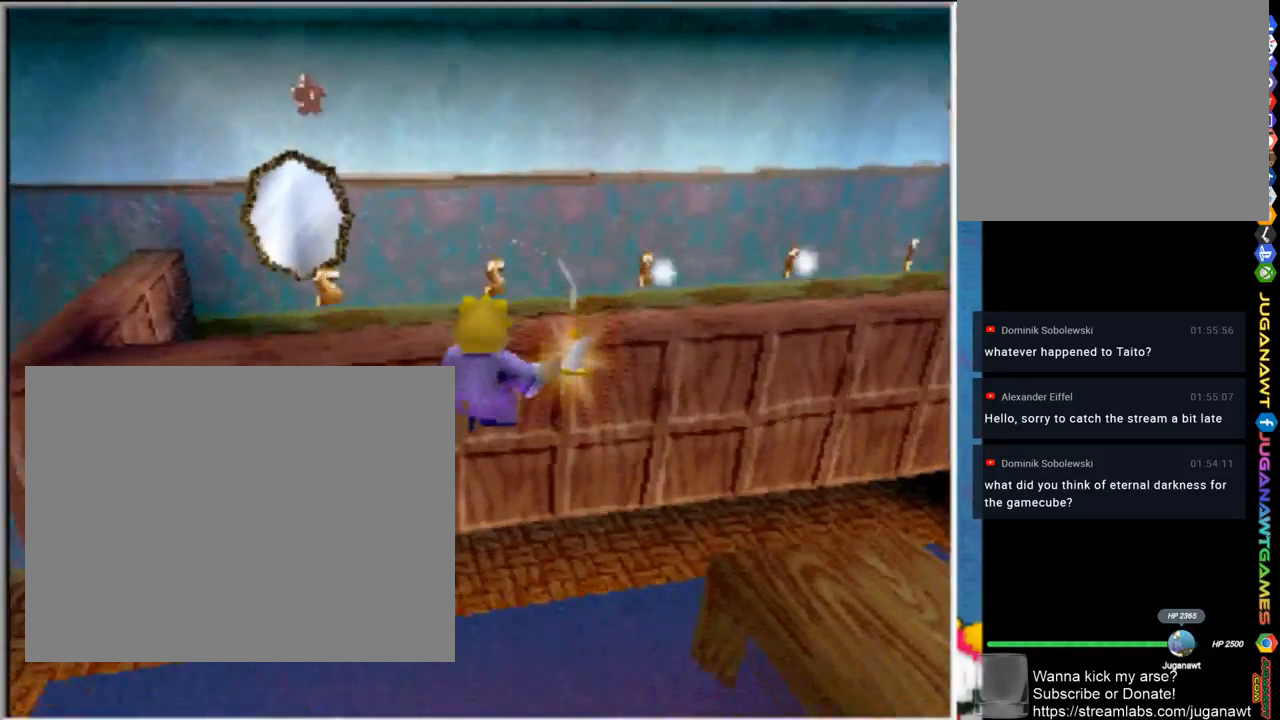
{"buttons": [], "left_stick": "right", "right_stick": "center", "events": [[400, "CROSS", "up"], [467, "left_stick", "right"]]}
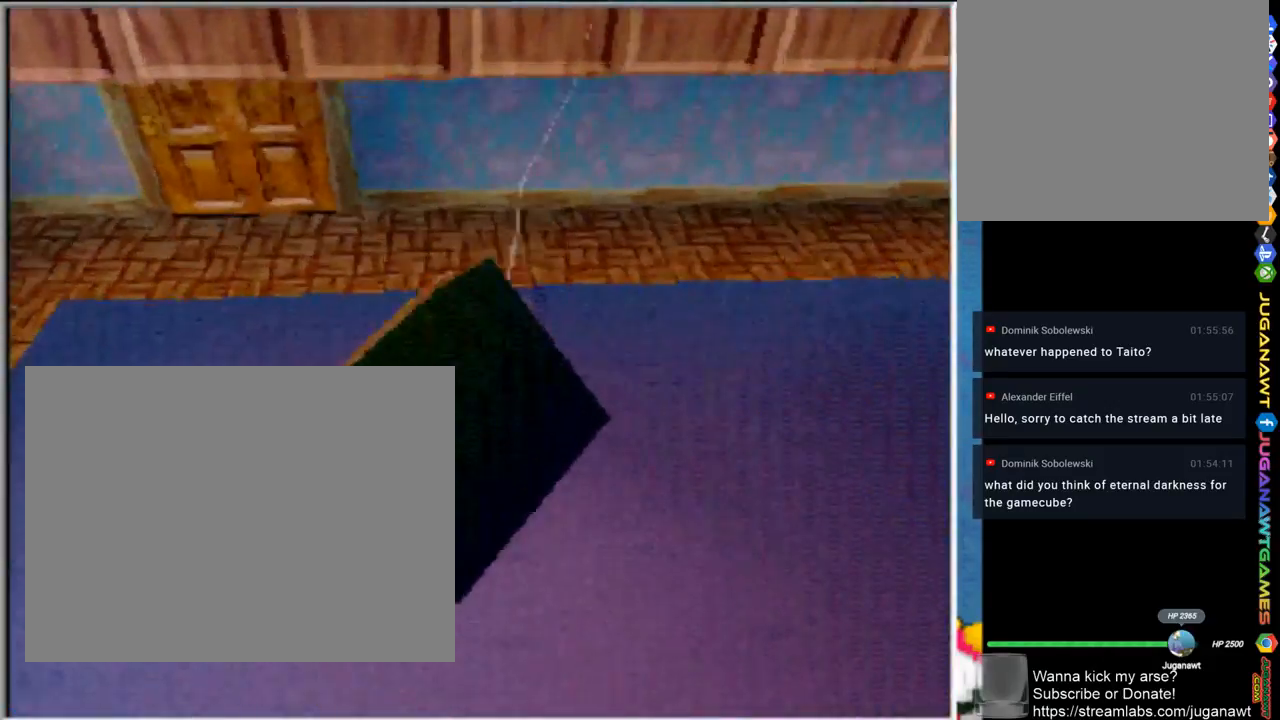
{"buttons": [], "left_stick": "down", "right_stick": "center", "events": [[83, "left_stick", "down-right"], [467, "left_stick", "down"]]}
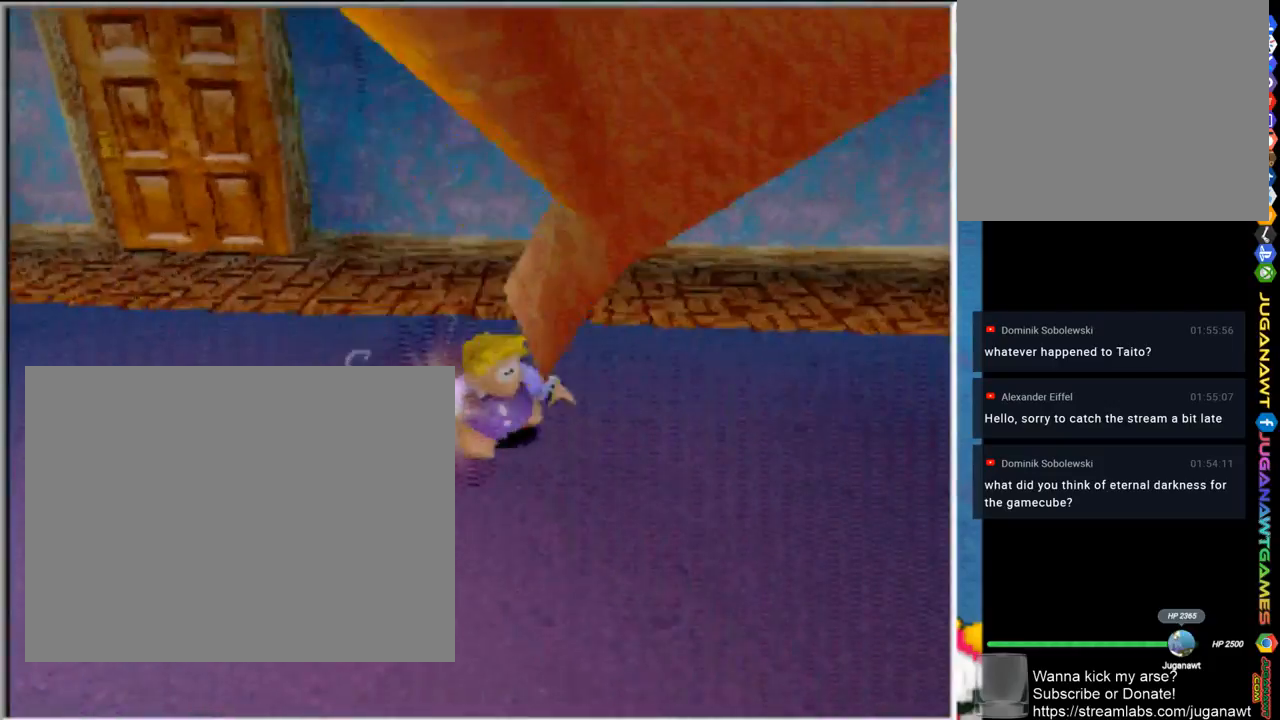
{"buttons": [], "left_stick": "down-left", "right_stick": "center", "events": [[100, "left_stick", "down-left"]]}
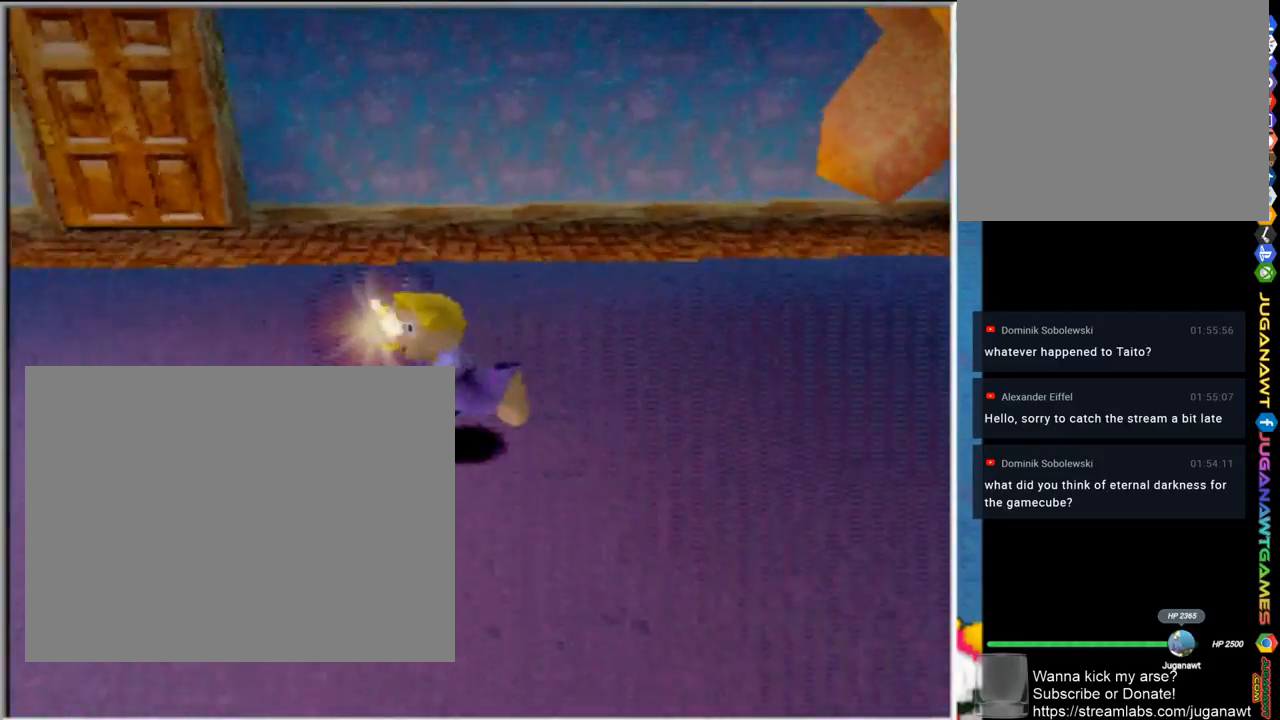
{"buttons": [], "left_stick": "left", "right_stick": "center", "events": [[167, "left_stick", "left"]]}
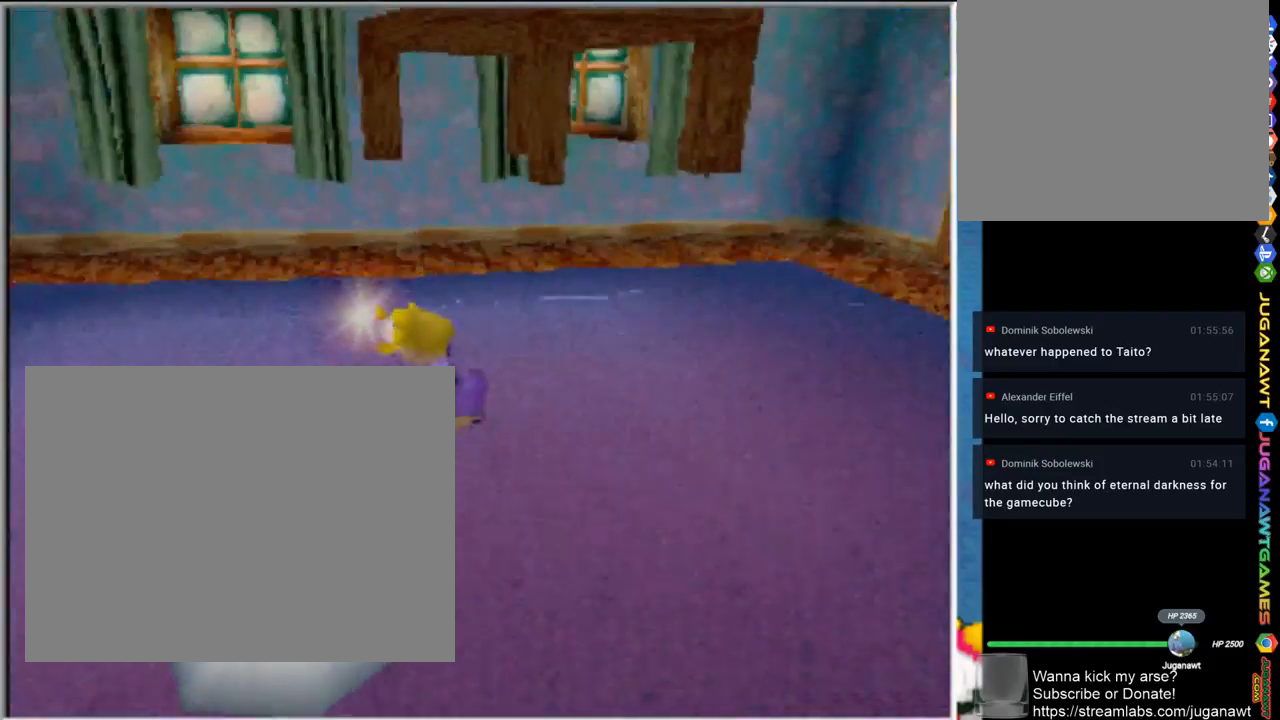
{"buttons": ["CROSS"], "left_stick": "center", "right_stick": "center", "events": [[467, "left_stick", "center"], [500, "CROSS", "down"]]}